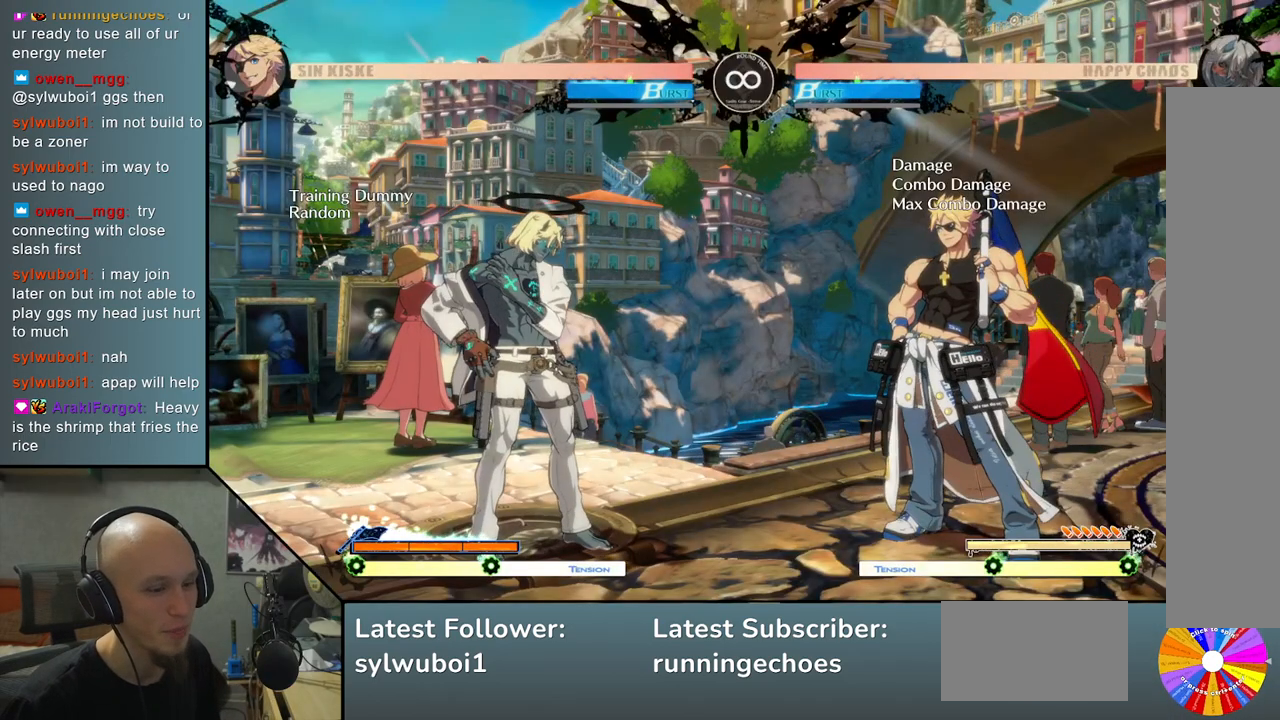
Gameplay with a controller (arcade stick); each line is a JSON object with the inputs held at the frame after it. "events" lists button and stick changes between this image and that frame as [ms after this image, input, new state], when the widget could be followed in between. Not read: L3 R3.
{"buttons": [], "left_stick": "right", "events": [[450, "left_stick", "right"]]}
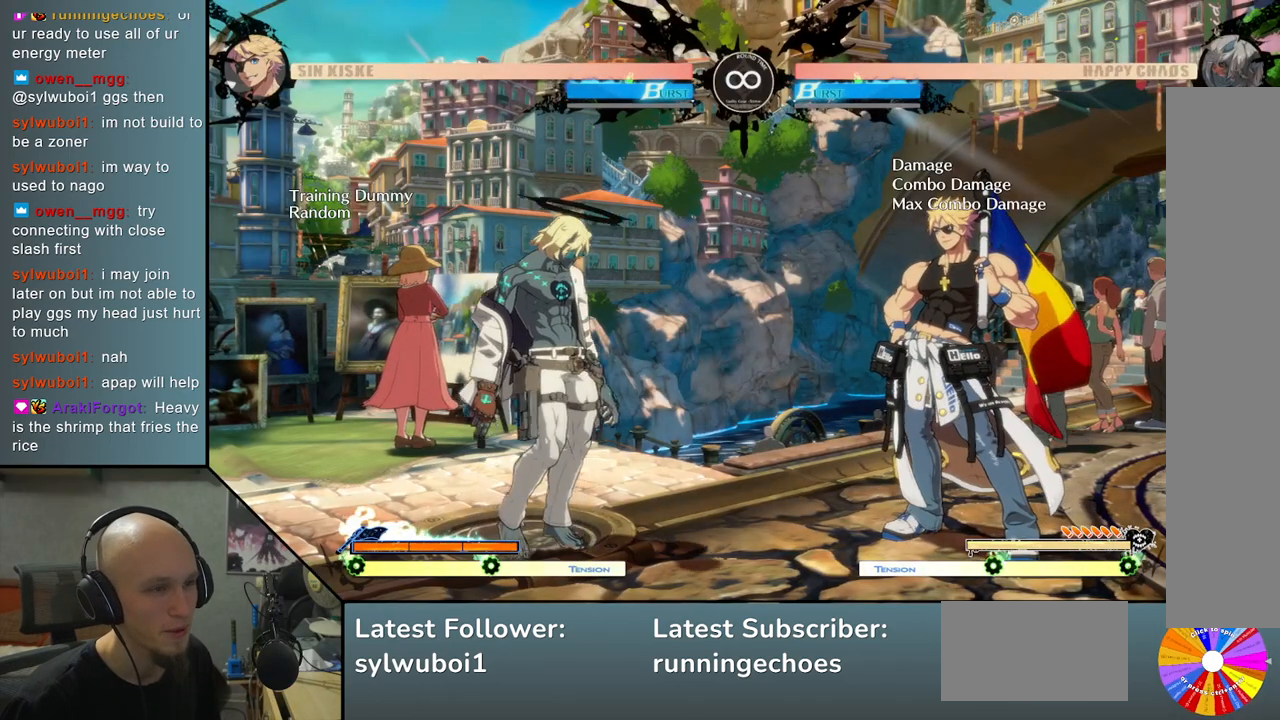
{"buttons": [], "left_stick": "center", "events": [[50, "left_stick", "center"], [117, "left_stick", "right"], [433, "left_stick", "center"]]}
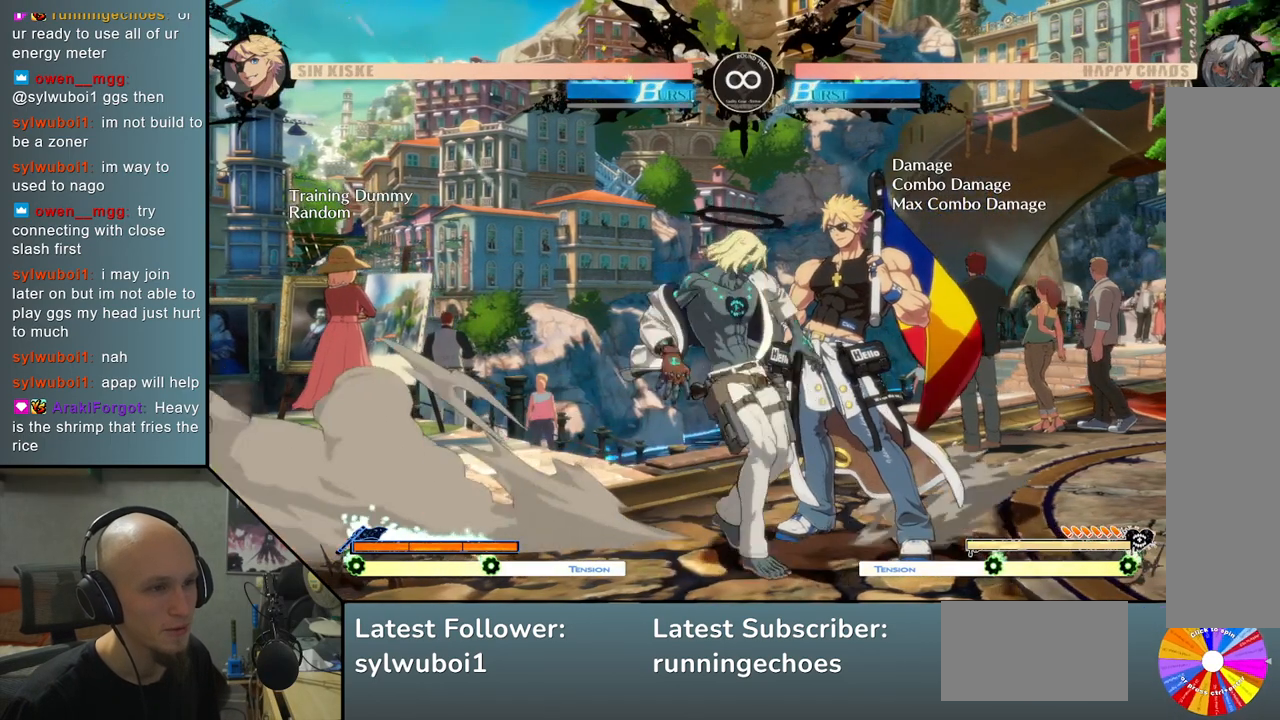
{"buttons": [], "left_stick": "center", "events": []}
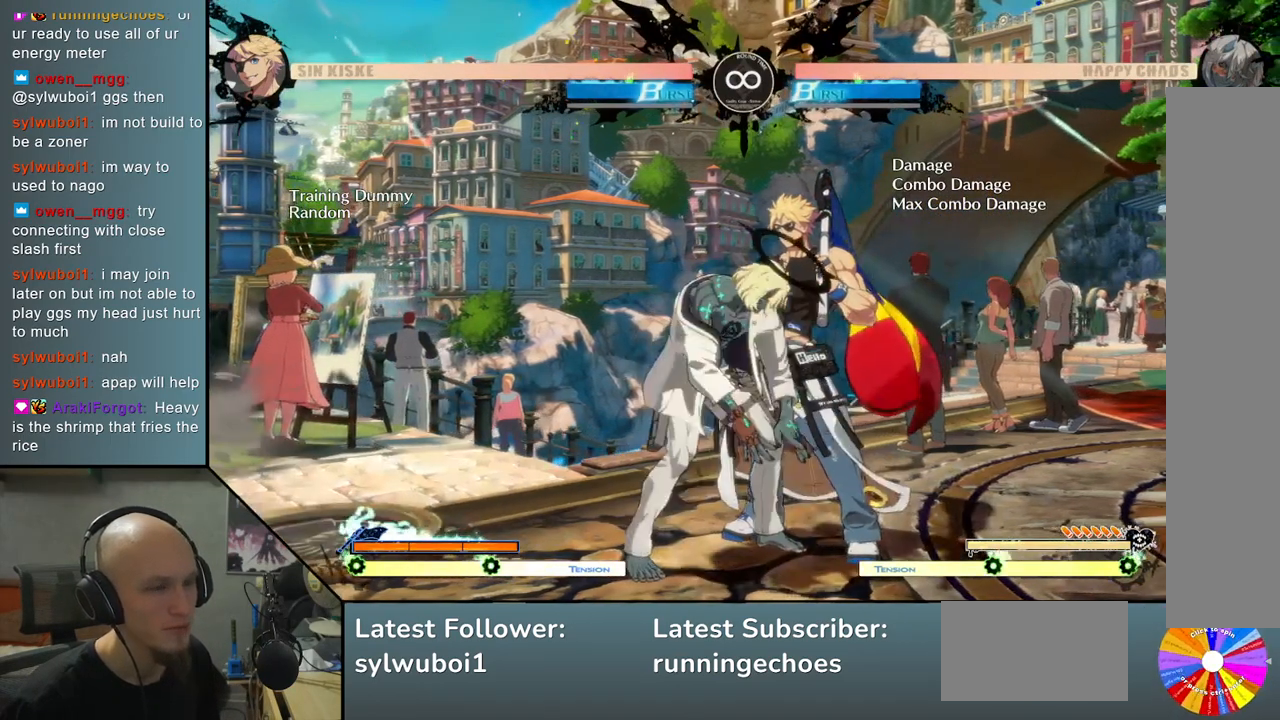
{"buttons": [], "left_stick": "right", "events": [[400, "left_stick", "right"]]}
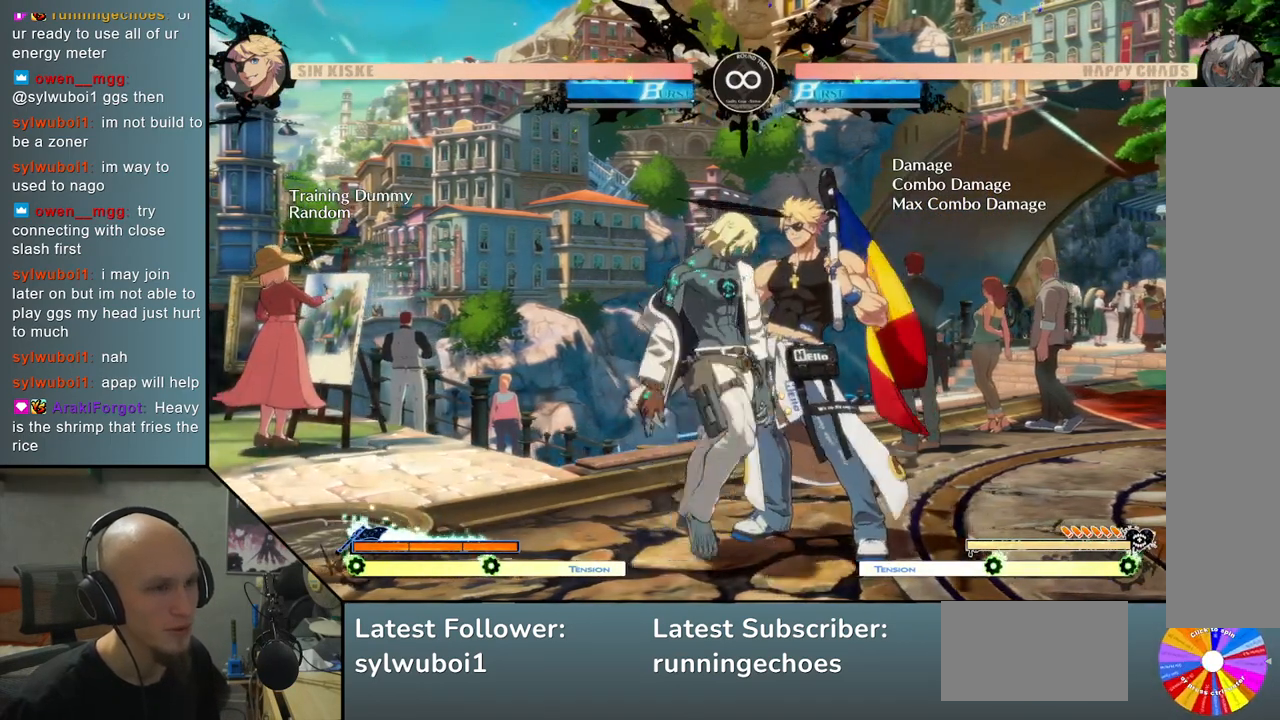
{"buttons": ["SQUARE"], "left_stick": "center", "events": [[17, "R2", "down"], [117, "R2", "up"], [200, "SQUARE", "down"], [200, "left_stick", "center"], [283, "SQUARE", "up"], [450, "SQUARE", "down"]]}
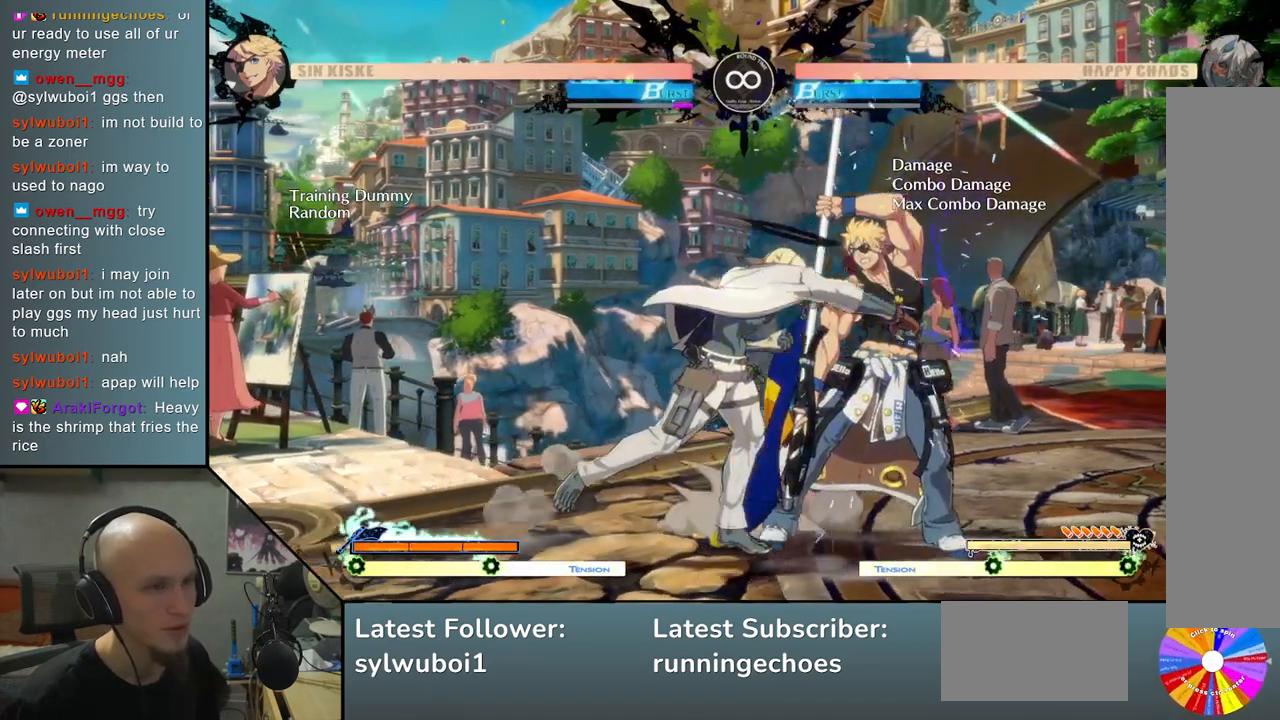
{"buttons": ["SELECT"], "left_stick": "center", "events": [[67, "SQUARE", "up"], [467, "SELECT", "down"]]}
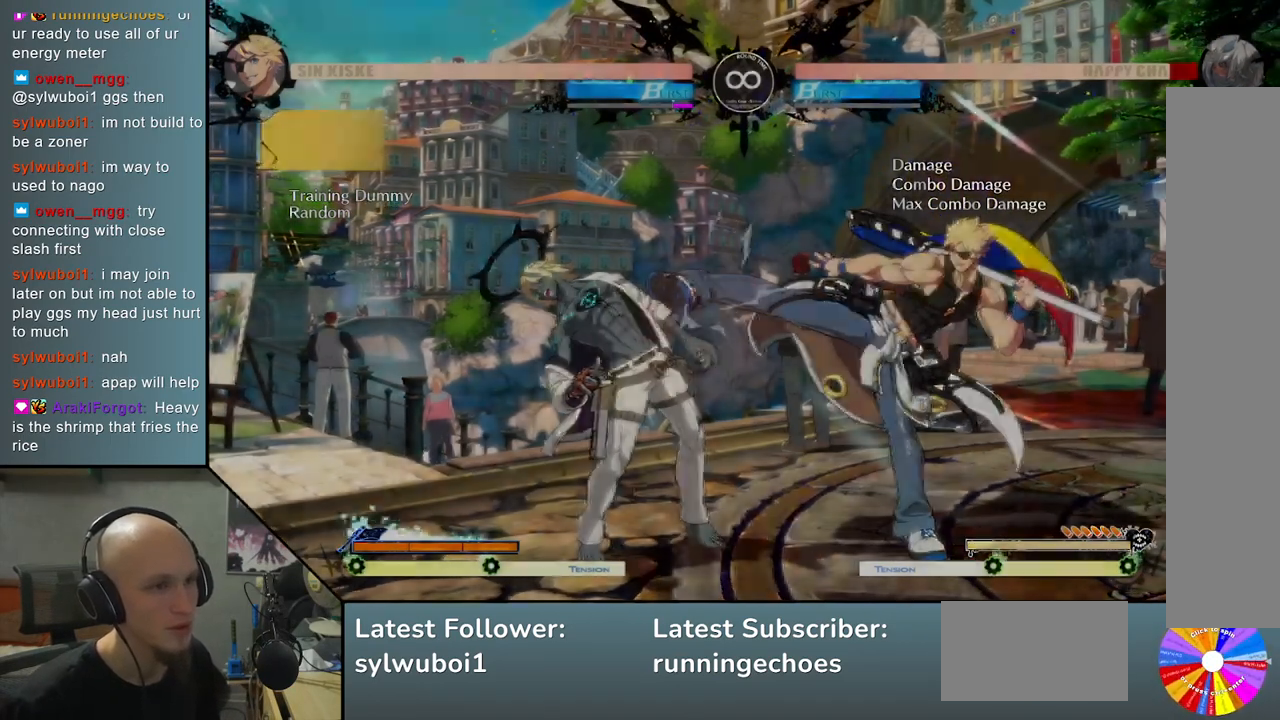
{"buttons": [], "left_stick": "right", "events": [[67, "SELECT", "up"], [333, "left_stick", "right"], [400, "left_stick", "center"], [483, "left_stick", "right"]]}
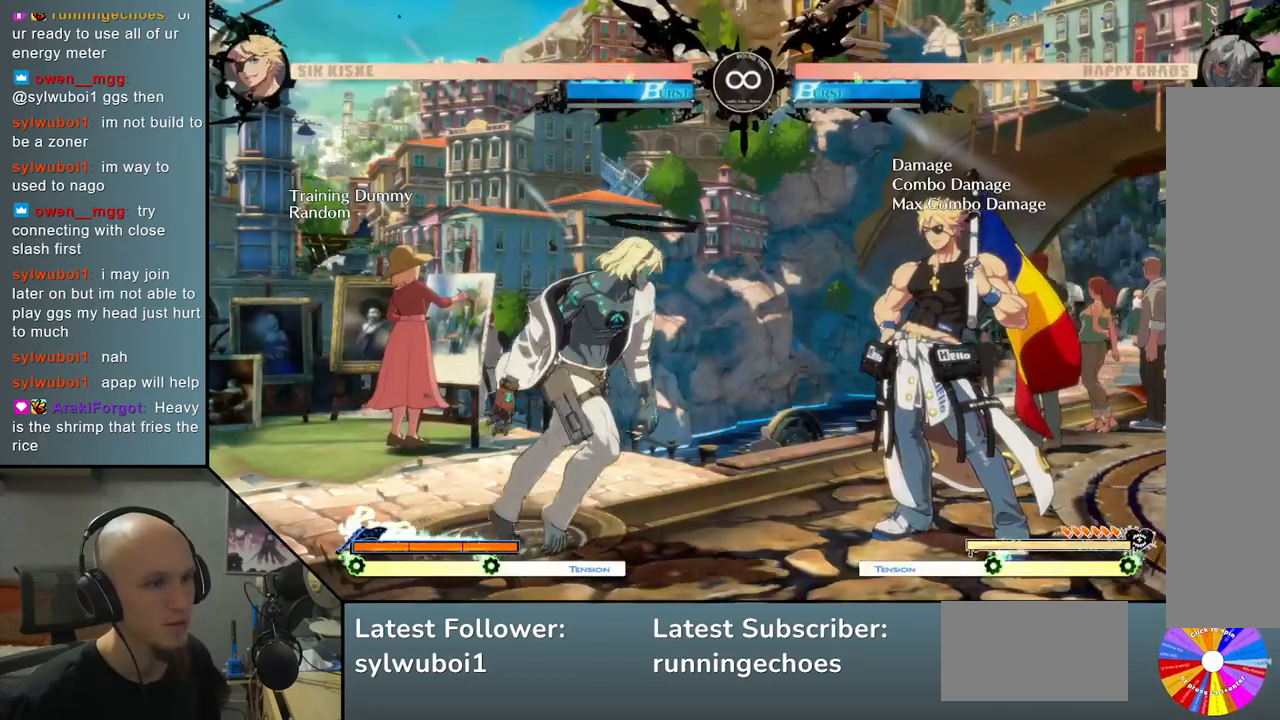
{"buttons": [], "left_stick": "center", "events": [[200, "left_stick", "center"], [250, "R2", "down"], [333, "R2", "up"], [367, "SQUARE", "down"], [483, "SQUARE", "up"]]}
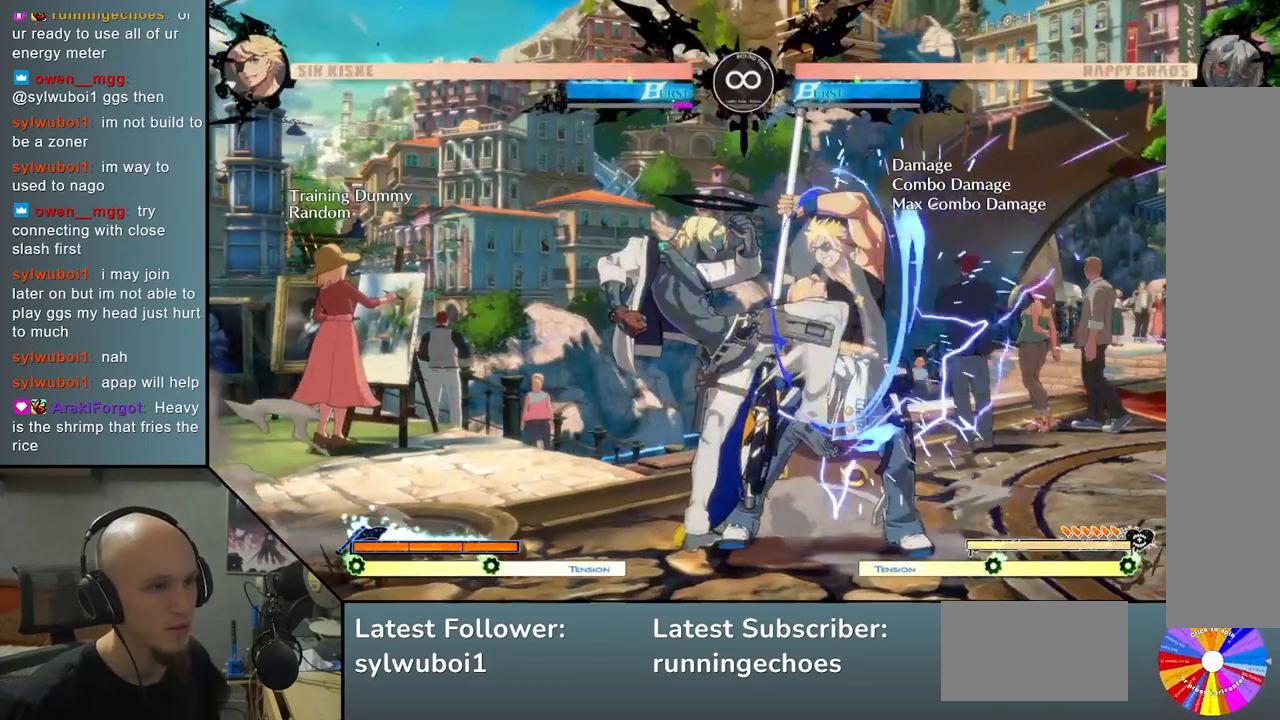
{"buttons": [], "left_stick": "center", "events": [[267, "left_stick", "right"], [317, "left_stick", "center"]]}
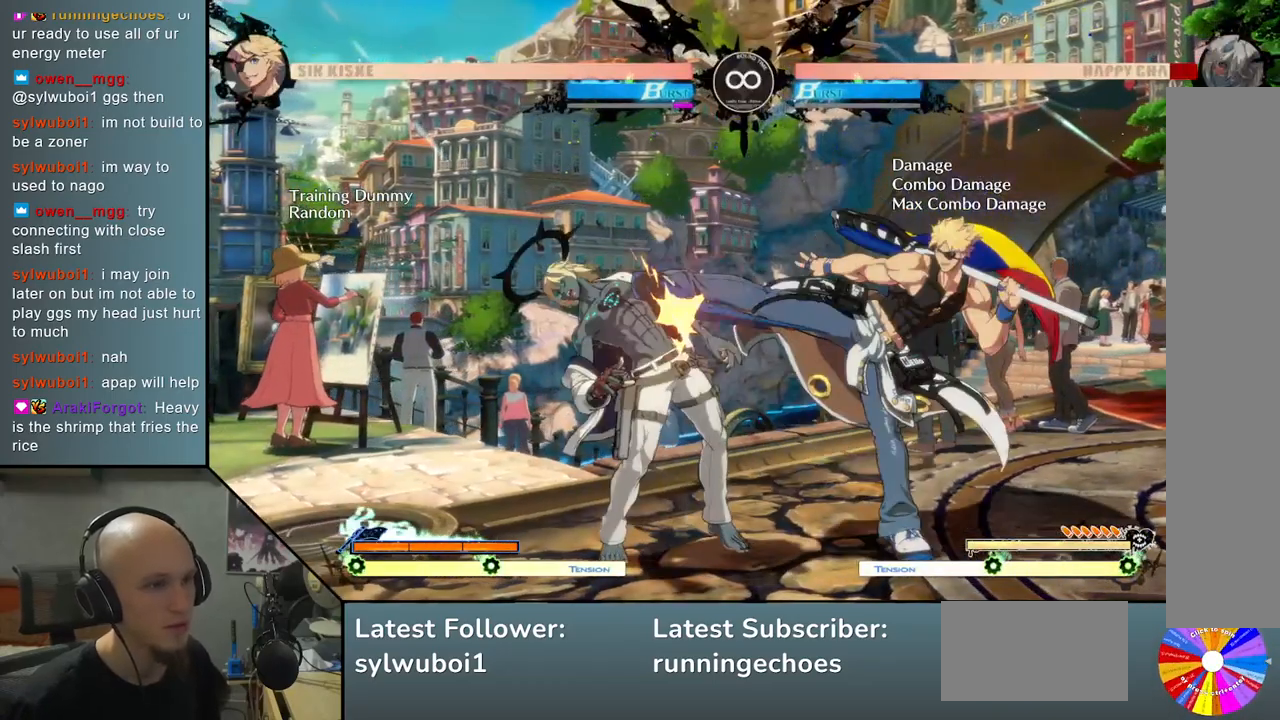
{"buttons": [], "left_stick": "center", "events": [[150, "SELECT", "down"], [267, "SELECT", "up"]]}
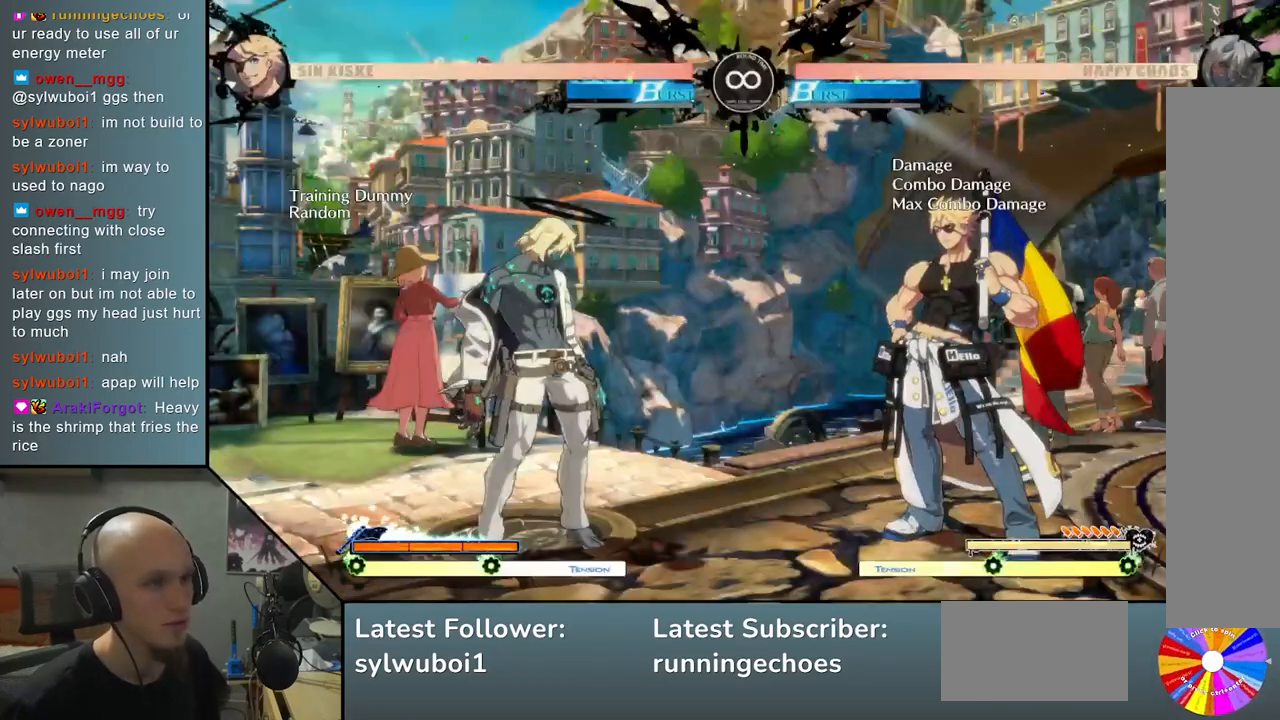
{"buttons": [], "left_stick": "right", "events": [[250, "left_stick", "right"], [350, "left_stick", "center"], [433, "left_stick", "right"]]}
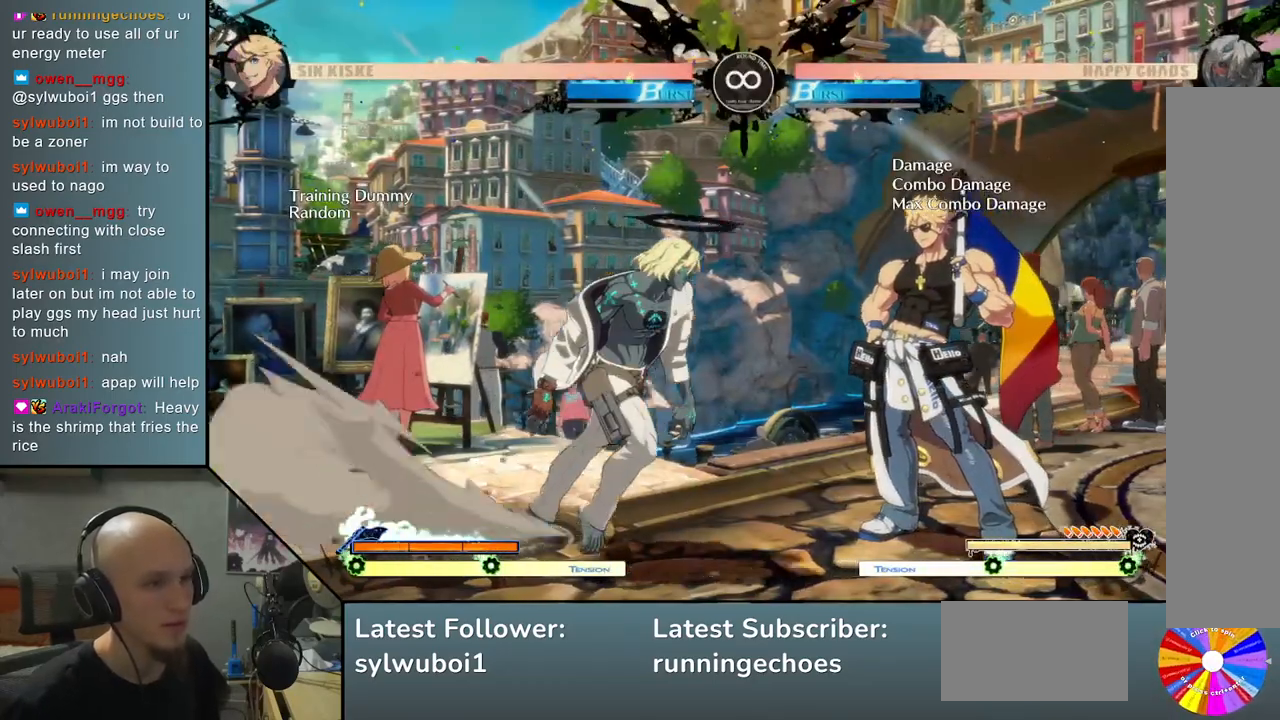
{"buttons": [], "left_stick": "center", "events": [[150, "left_stick", "center"]]}
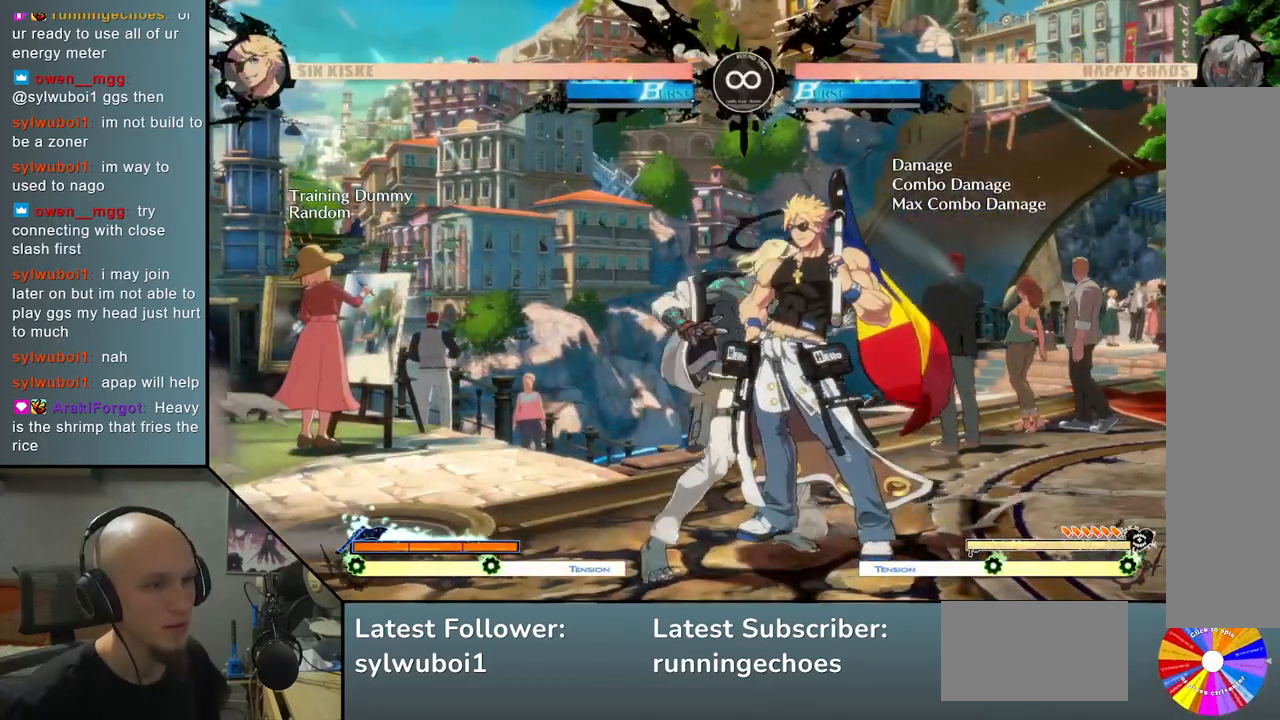
{"buttons": [], "left_stick": "center", "events": []}
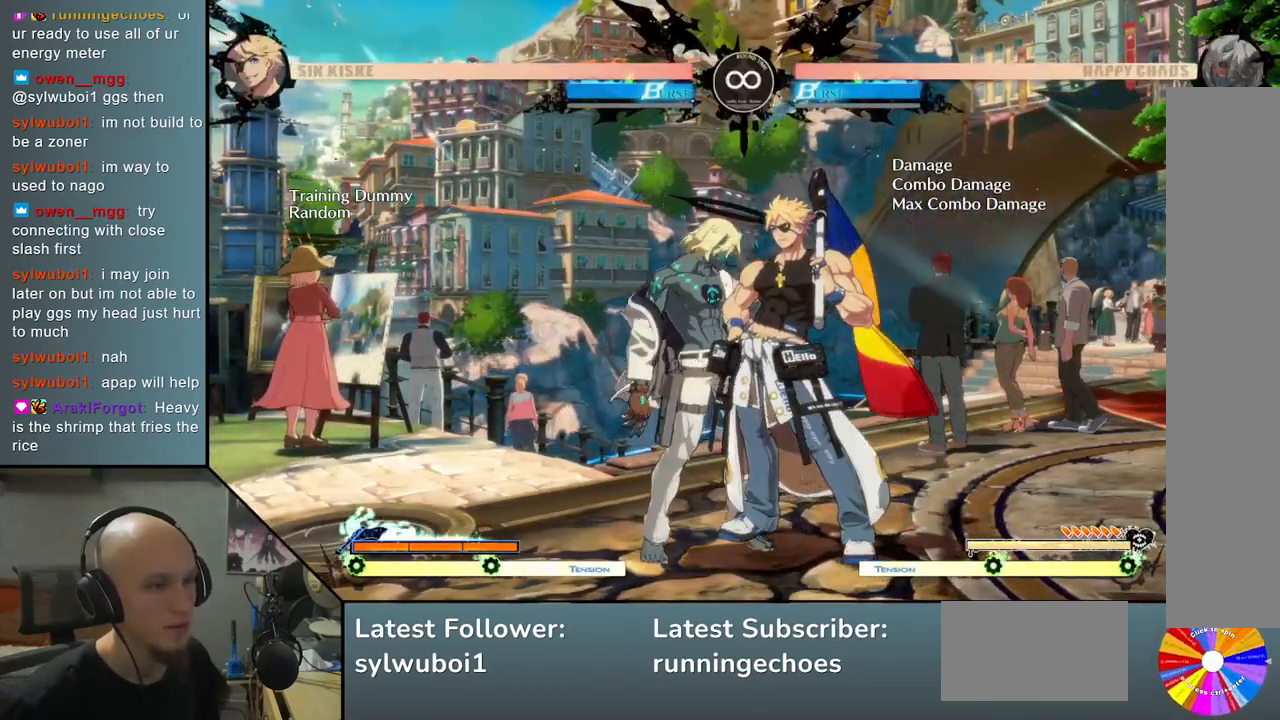
{"buttons": [], "left_stick": "center", "events": [[150, "R2", "down"], [217, "SQUARE", "down"], [267, "R2", "up"], [317, "SQUARE", "up"]]}
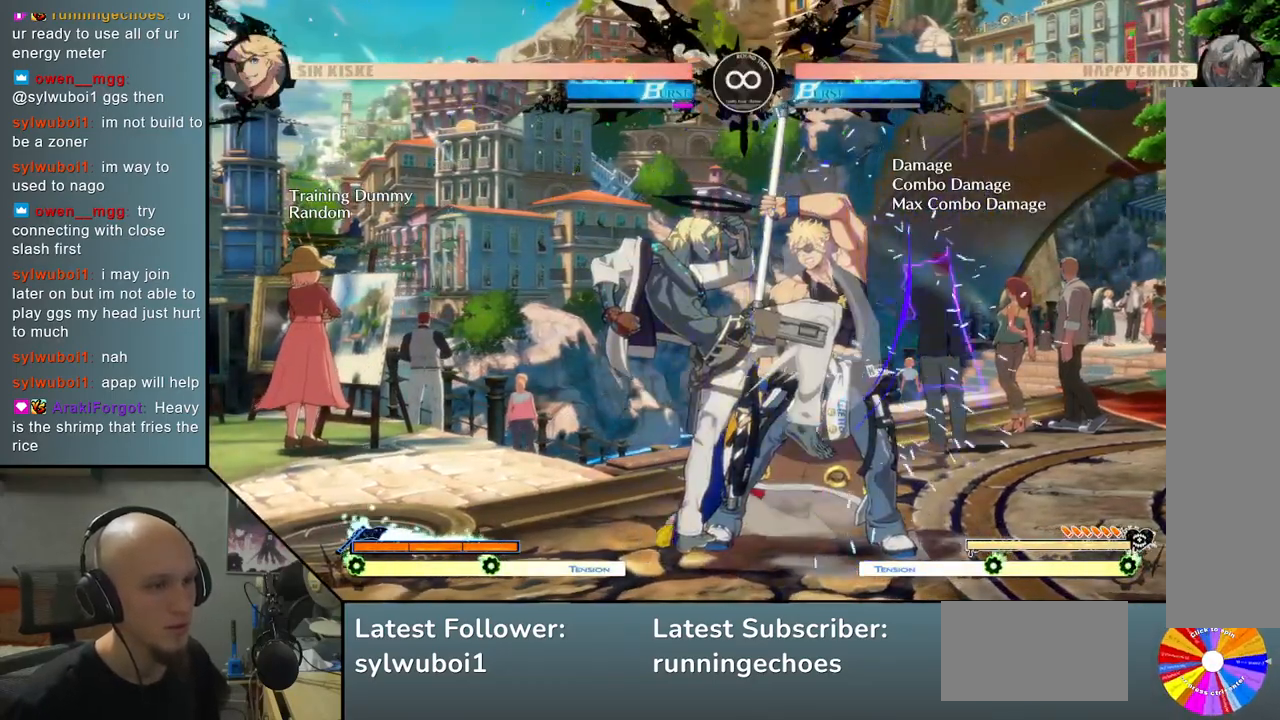
{"buttons": [], "left_stick": "center", "events": []}
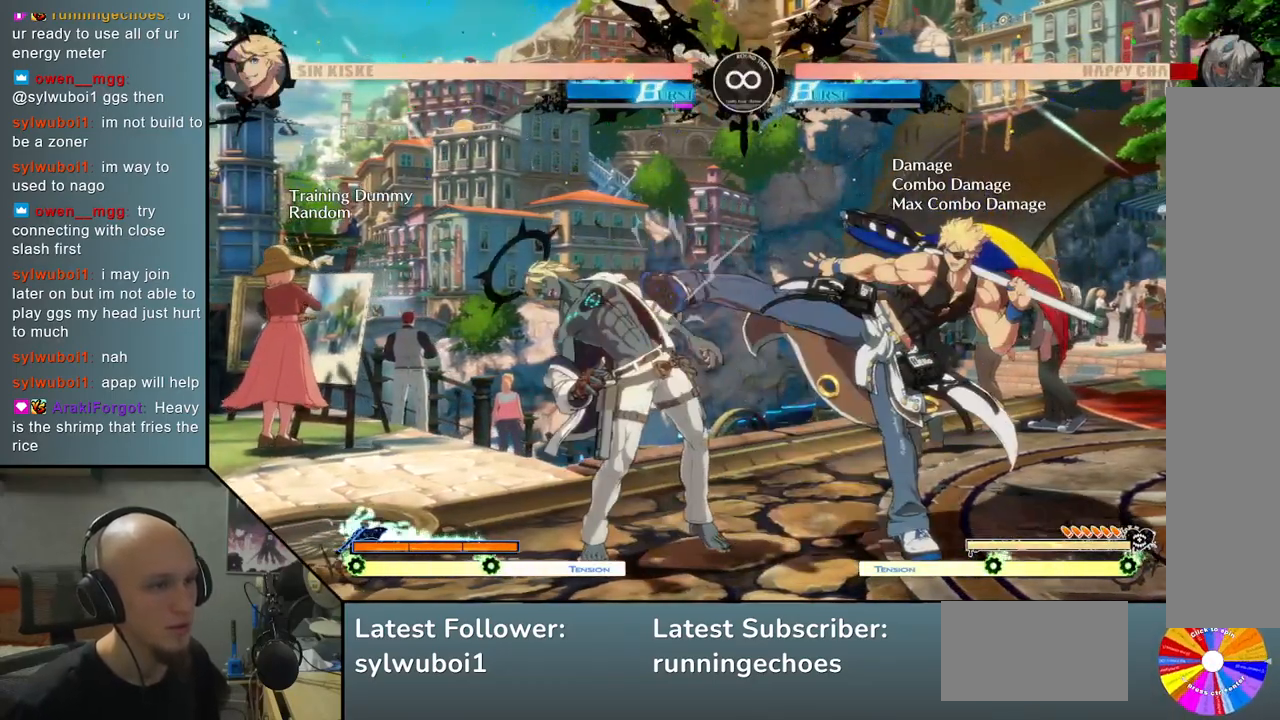
{"buttons": [], "left_stick": "center", "events": []}
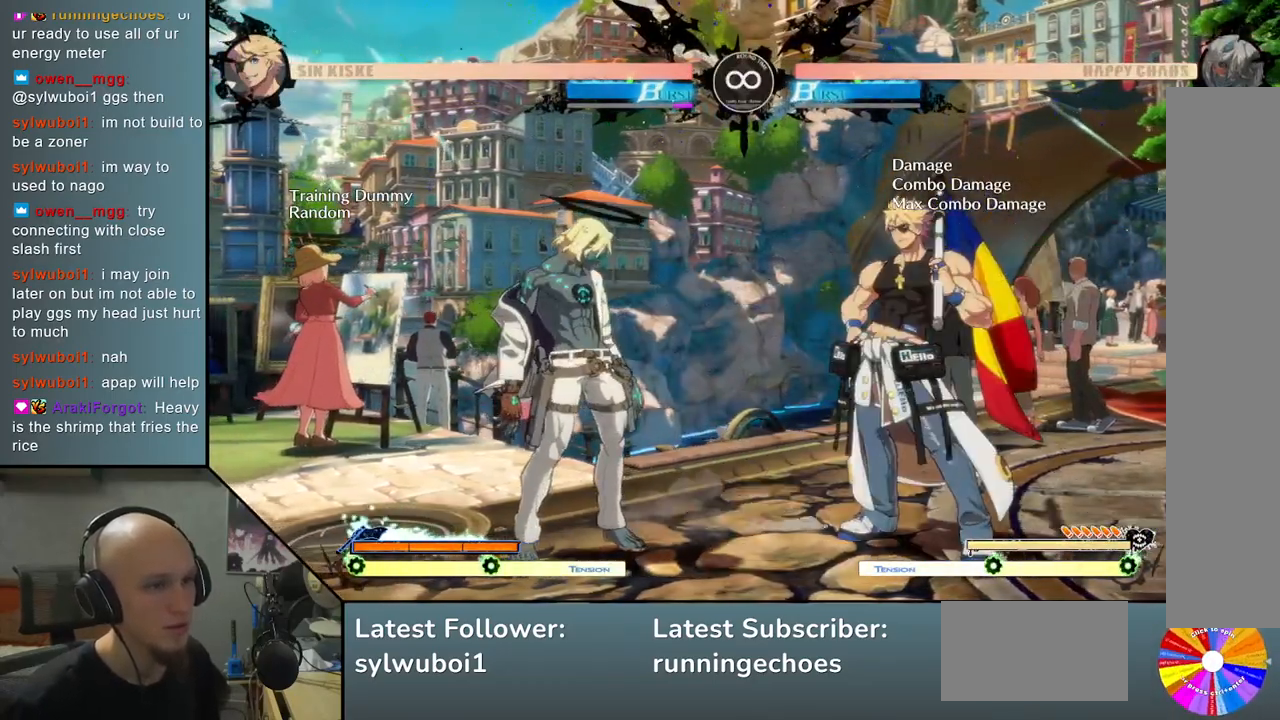
{"buttons": [], "left_stick": "center", "events": []}
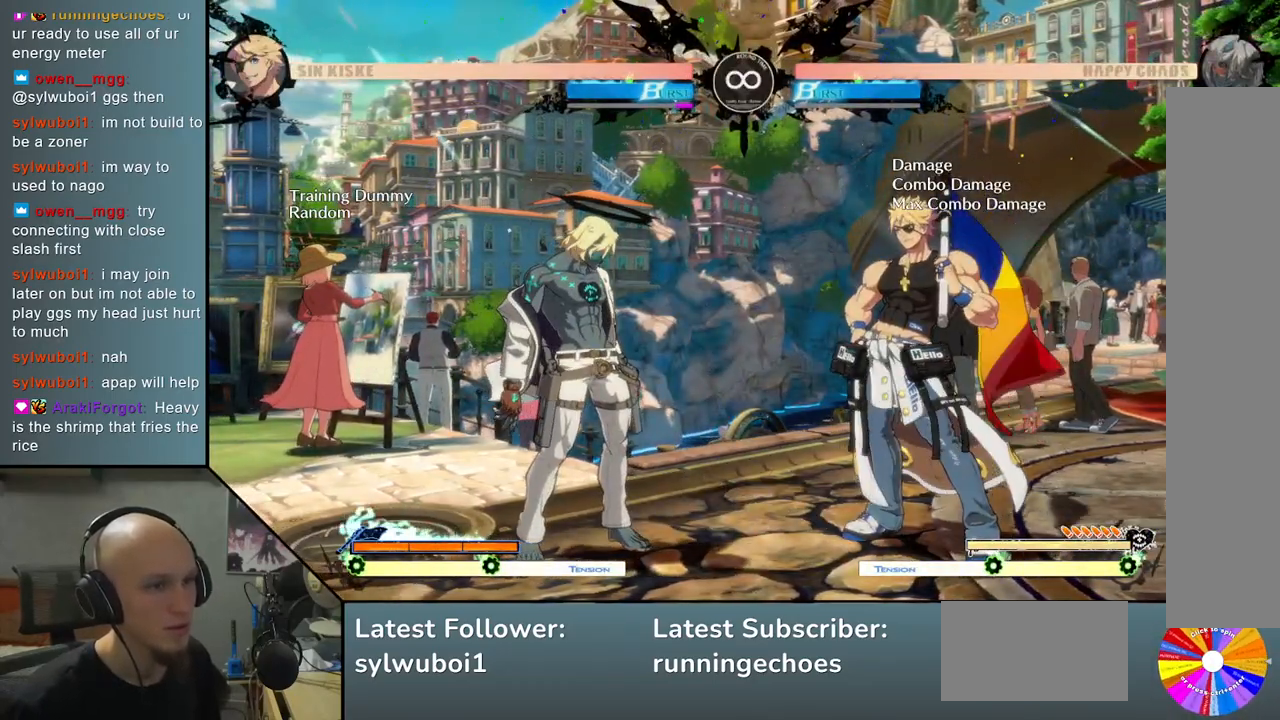
{"buttons": [], "left_stick": "center", "events": []}
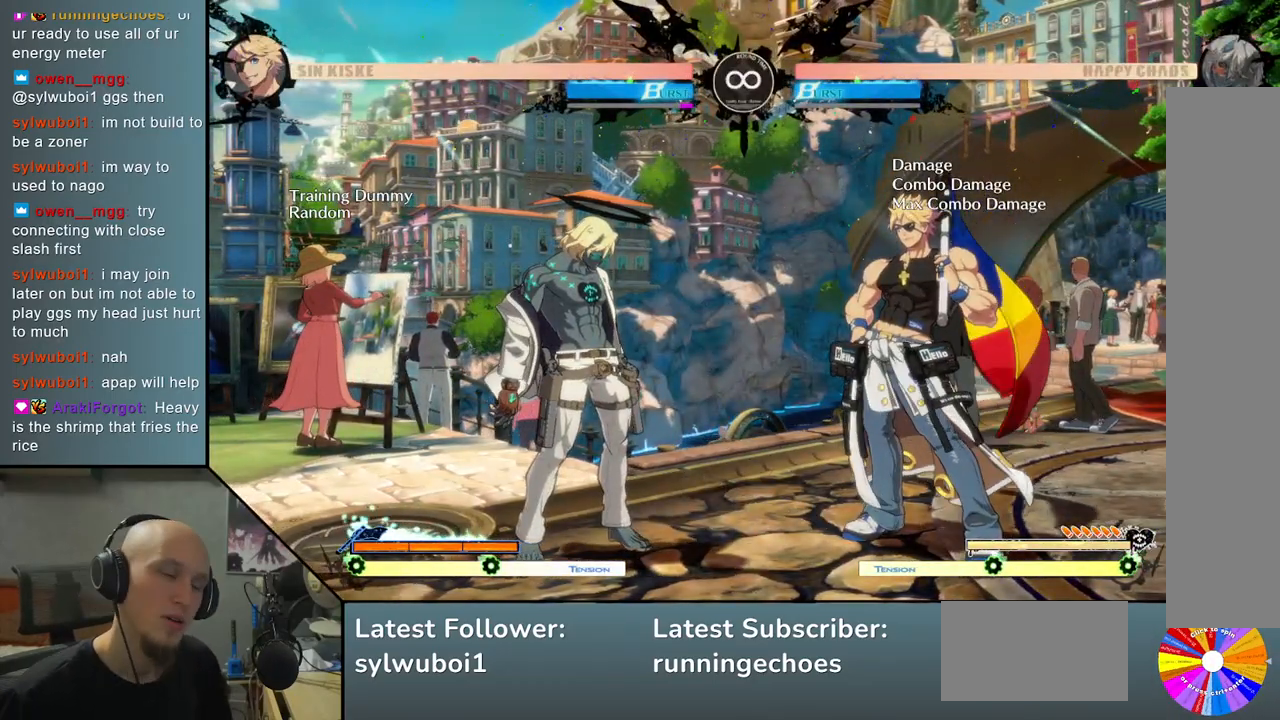
{"buttons": [], "left_stick": "center", "events": []}
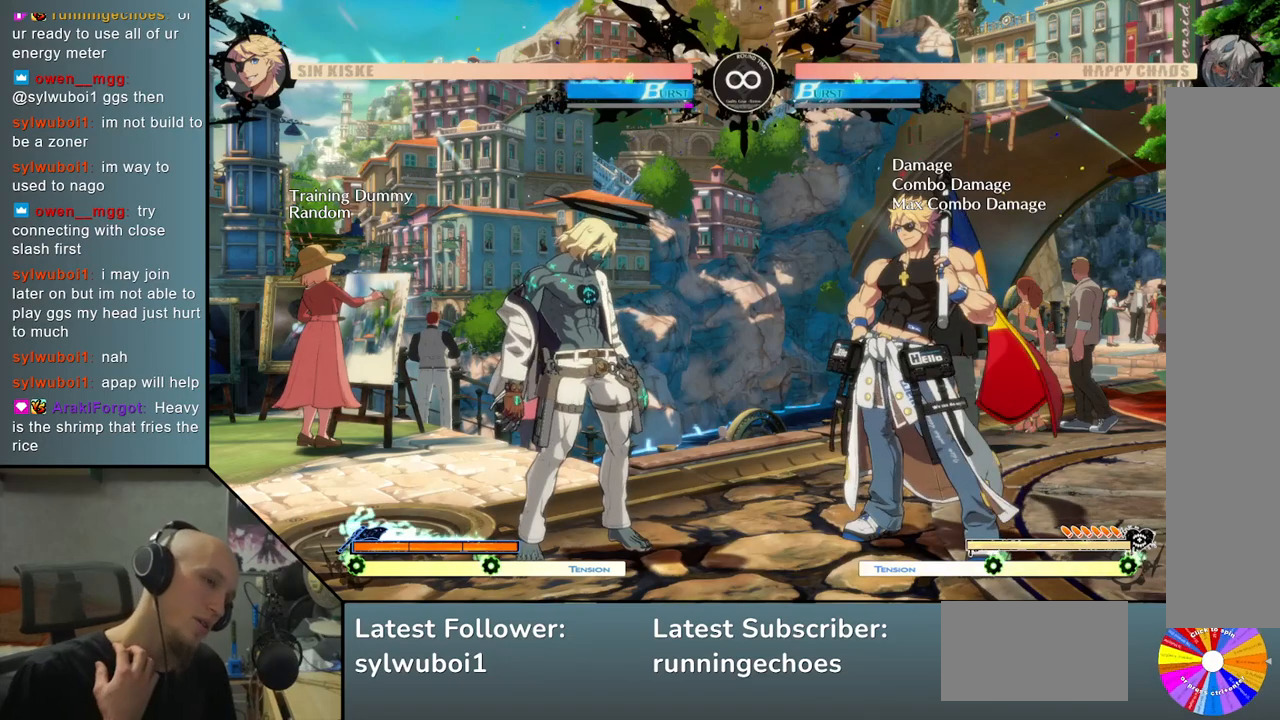
{"buttons": ["START"], "left_stick": "center", "events": [[383, "START", "down"]]}
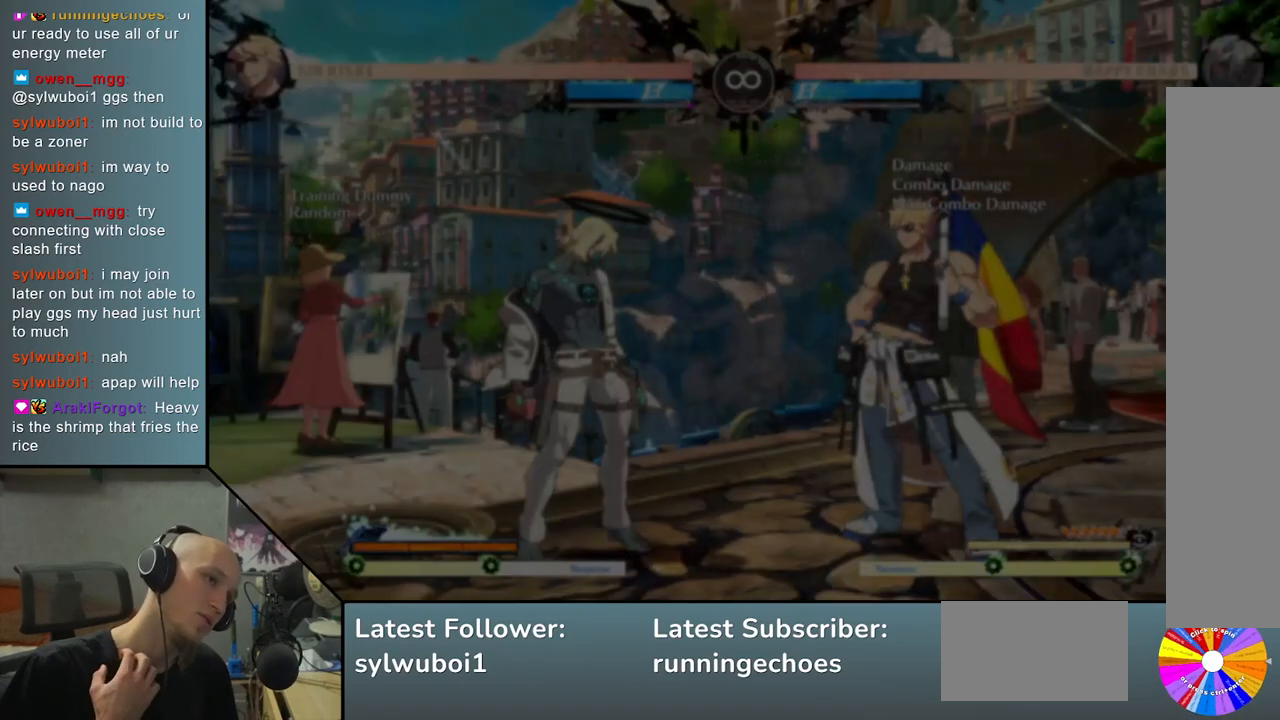
{"buttons": [], "left_stick": "center", "events": [[67, "START", "up"]]}
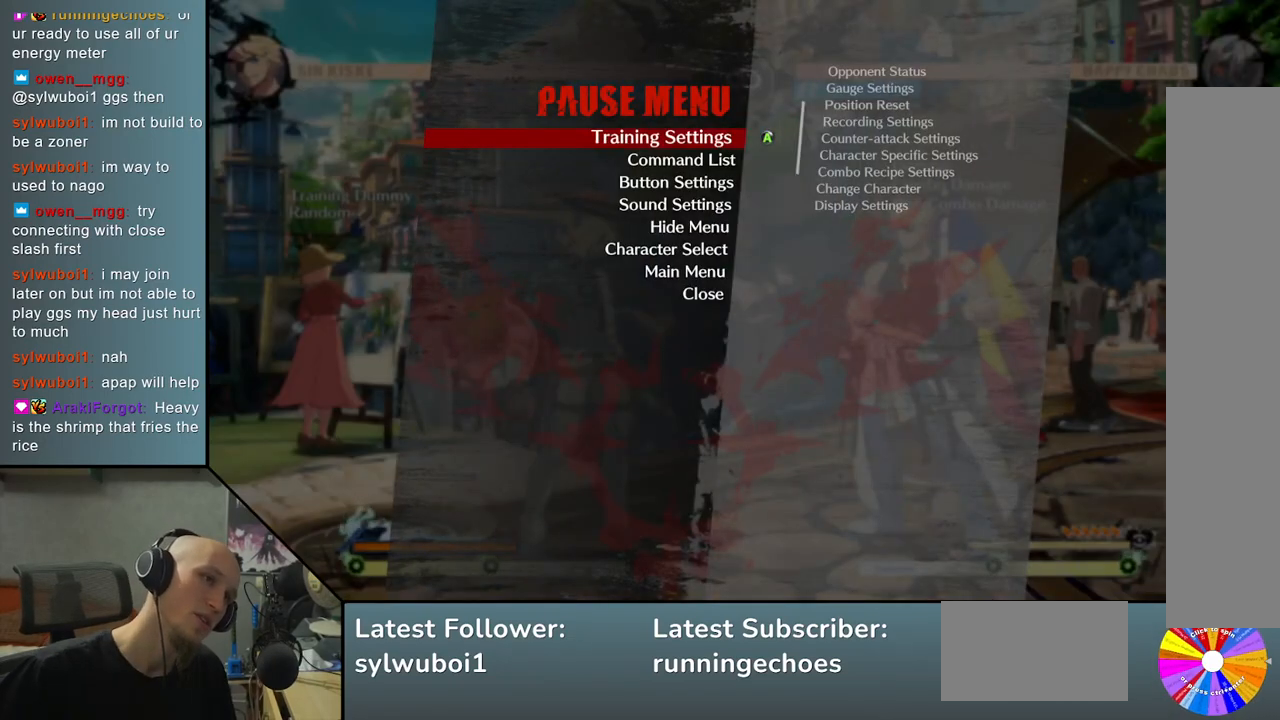
{"buttons": [], "left_stick": "center", "events": []}
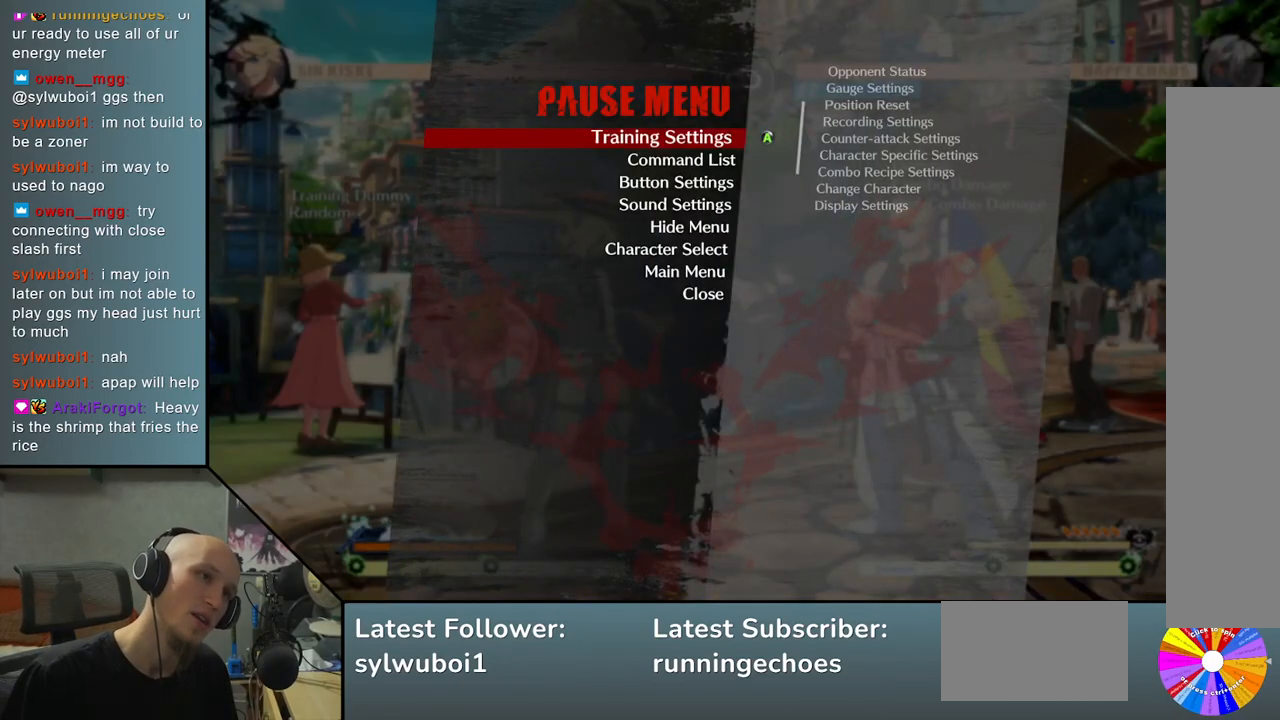
{"buttons": [], "left_stick": "center", "events": []}
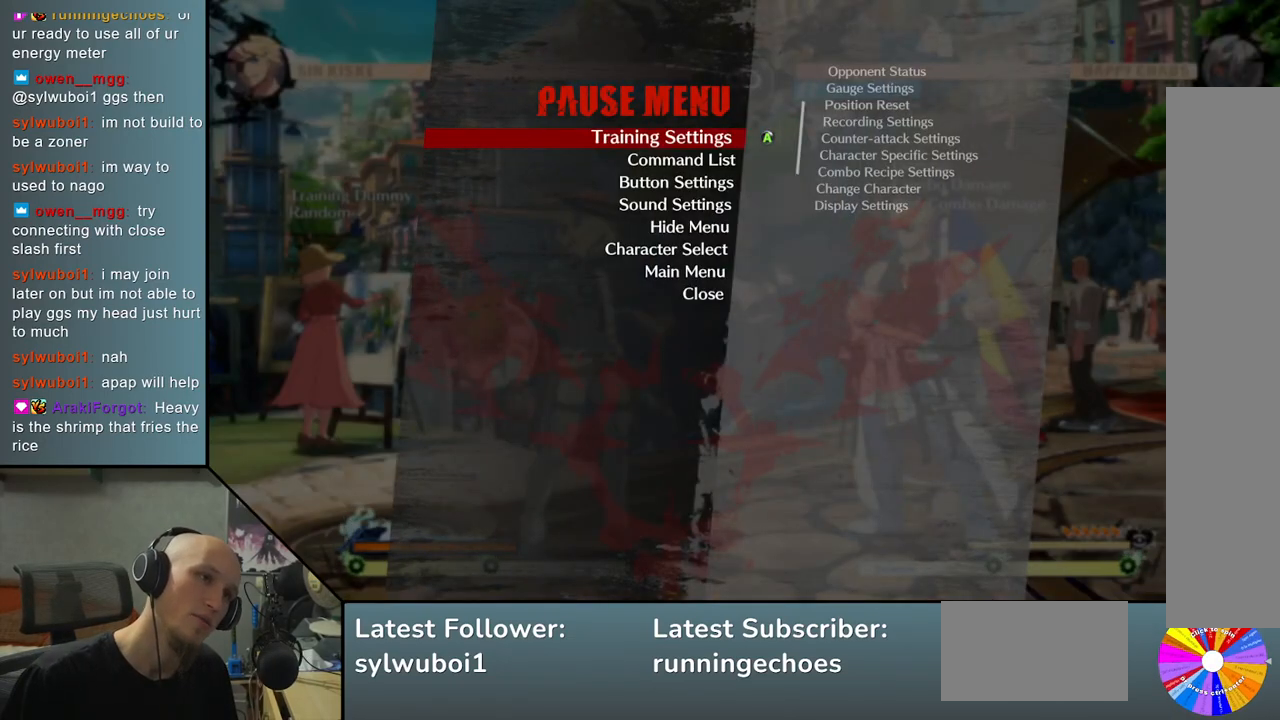
{"buttons": [], "left_stick": "center", "events": []}
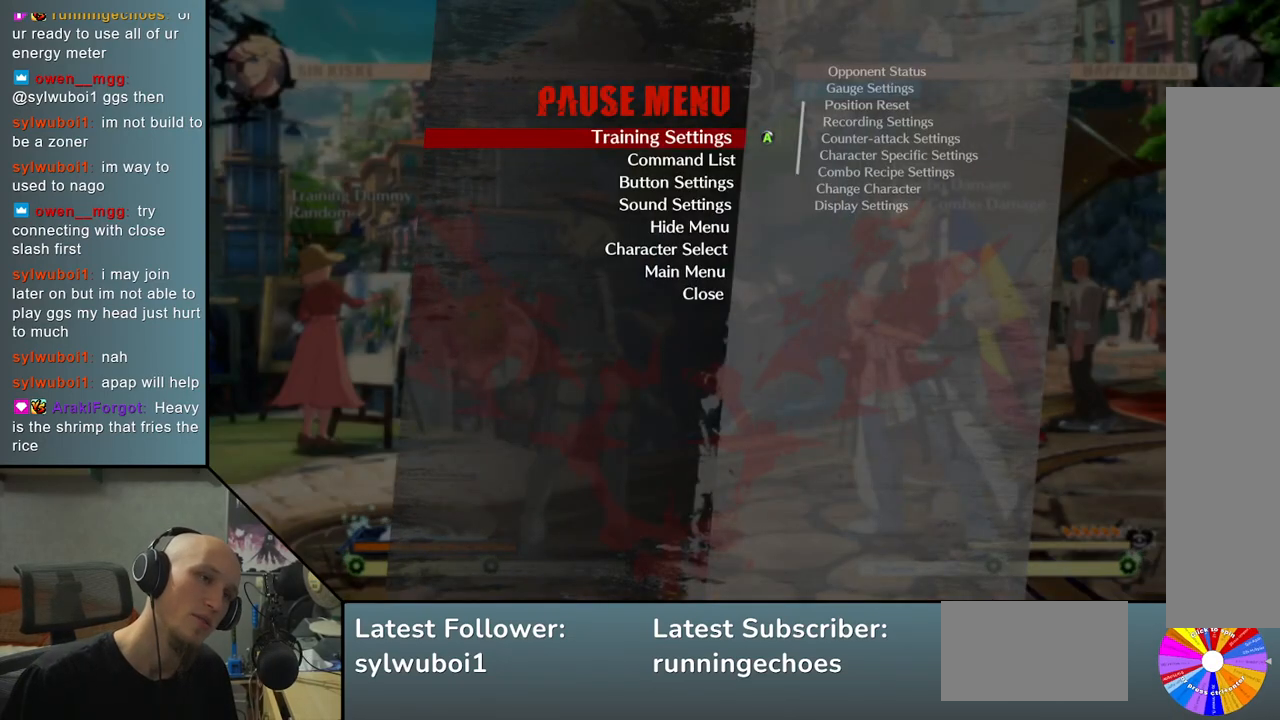
{"buttons": [], "left_stick": "center", "events": []}
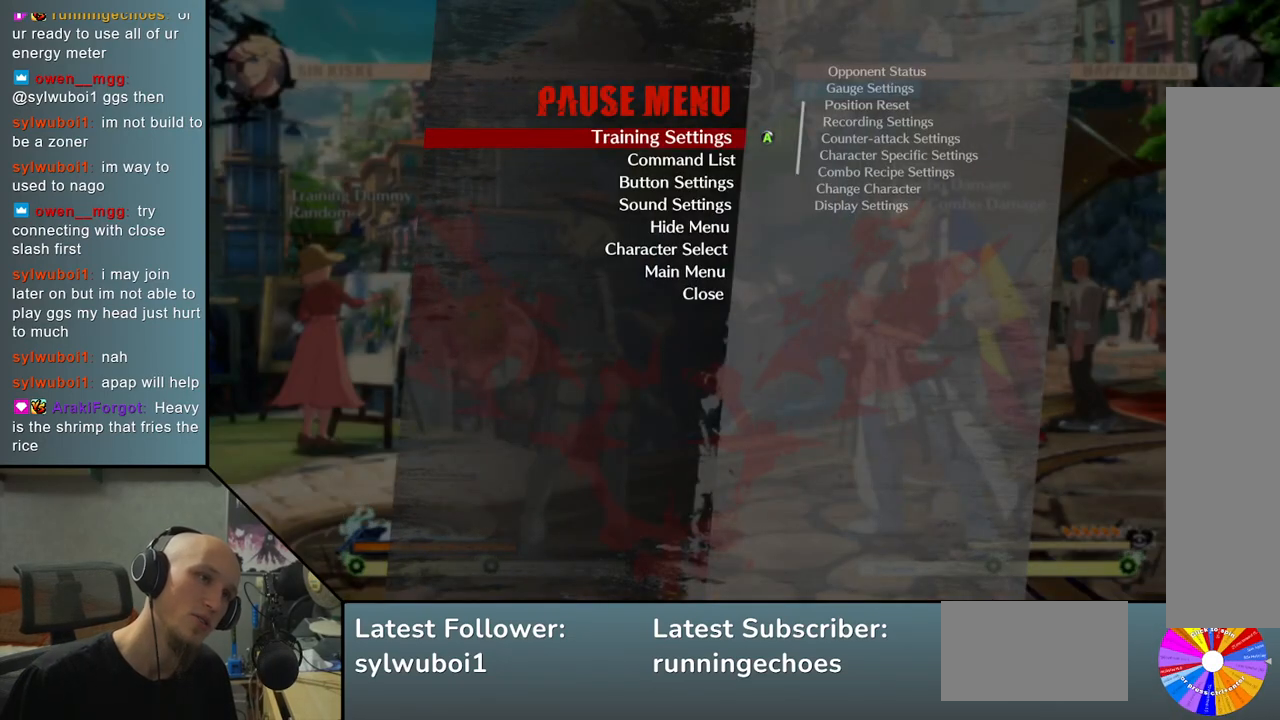
{"buttons": [], "left_stick": "center", "events": [[417, "CROSS", "down"], [500, "CROSS", "up"]]}
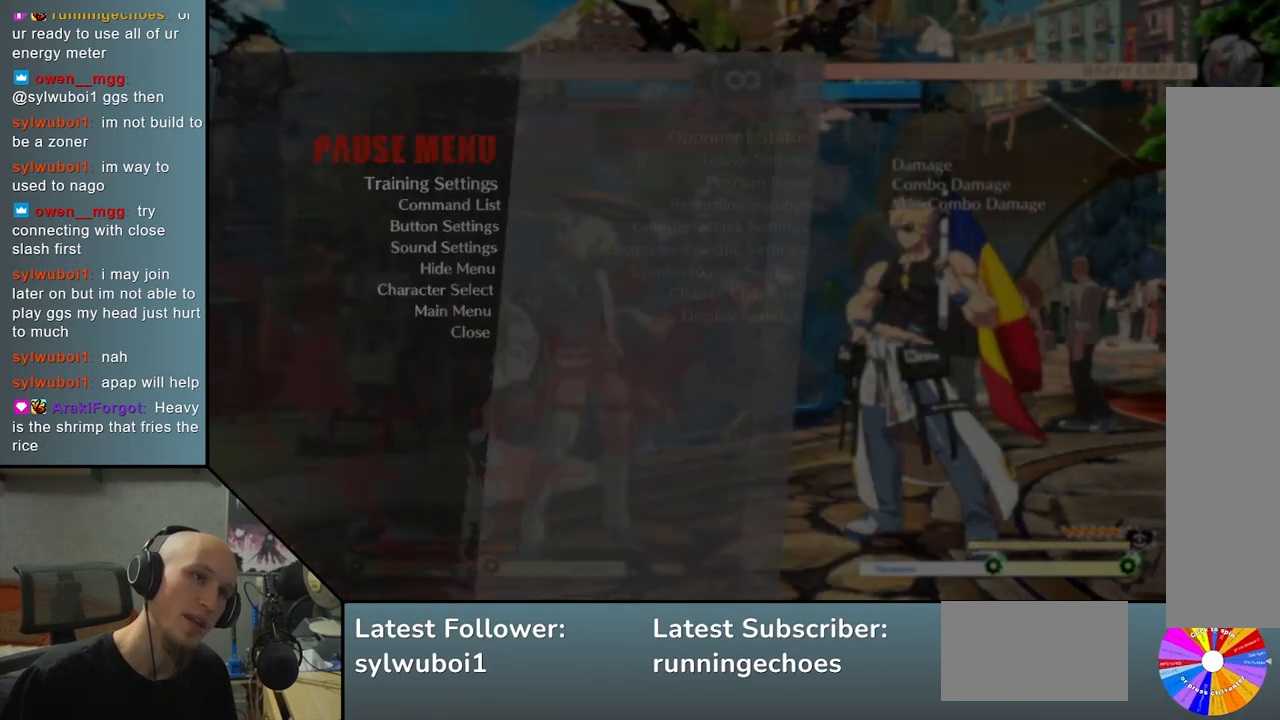
{"buttons": [], "left_stick": "center", "events": []}